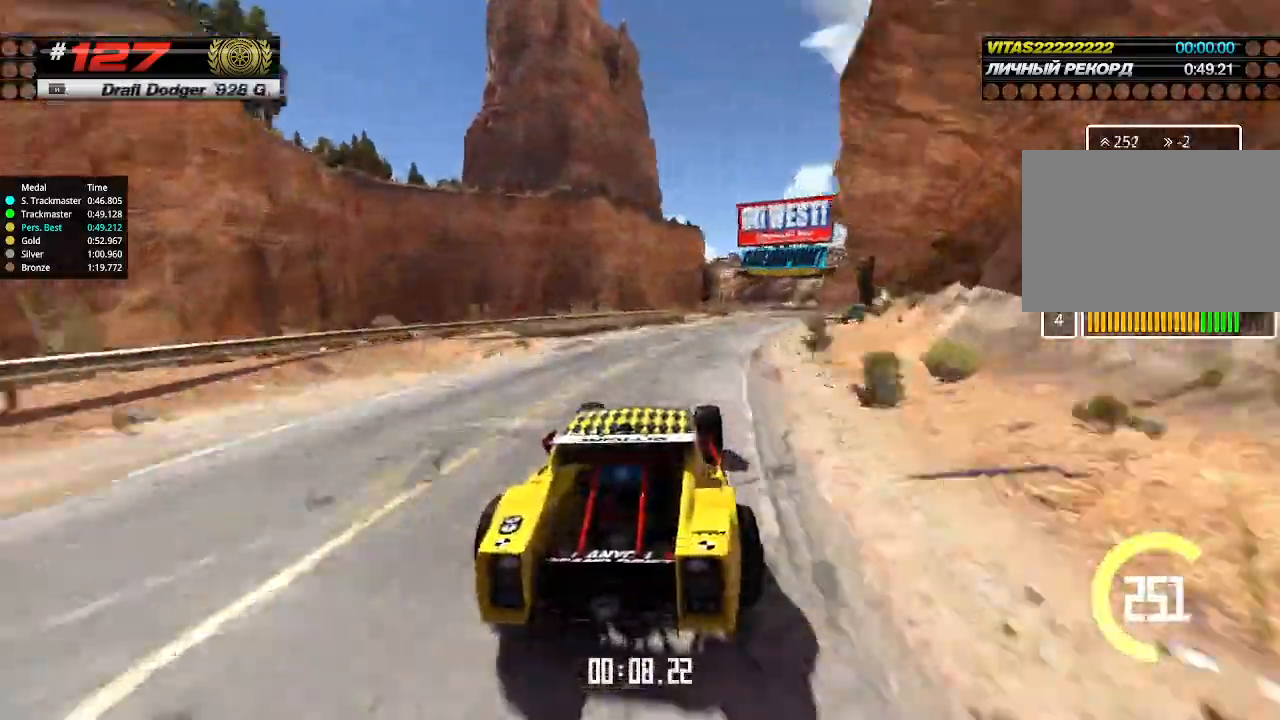
Gameplay with keyboard; each line is a JSON object with the keys held at the frame after it. "events" lists presses ("down") and releases ("up") of "down", "left", "right" and "up" between this image and that frame as [ms after this image, input, new state], when the widget could be followed in between. No other keys are recorded. Mouse input is not recorded.
{"keys": ["up"], "events": [[133, "right", "up"], [300, "right", "down"], [366, "right", "up"]]}
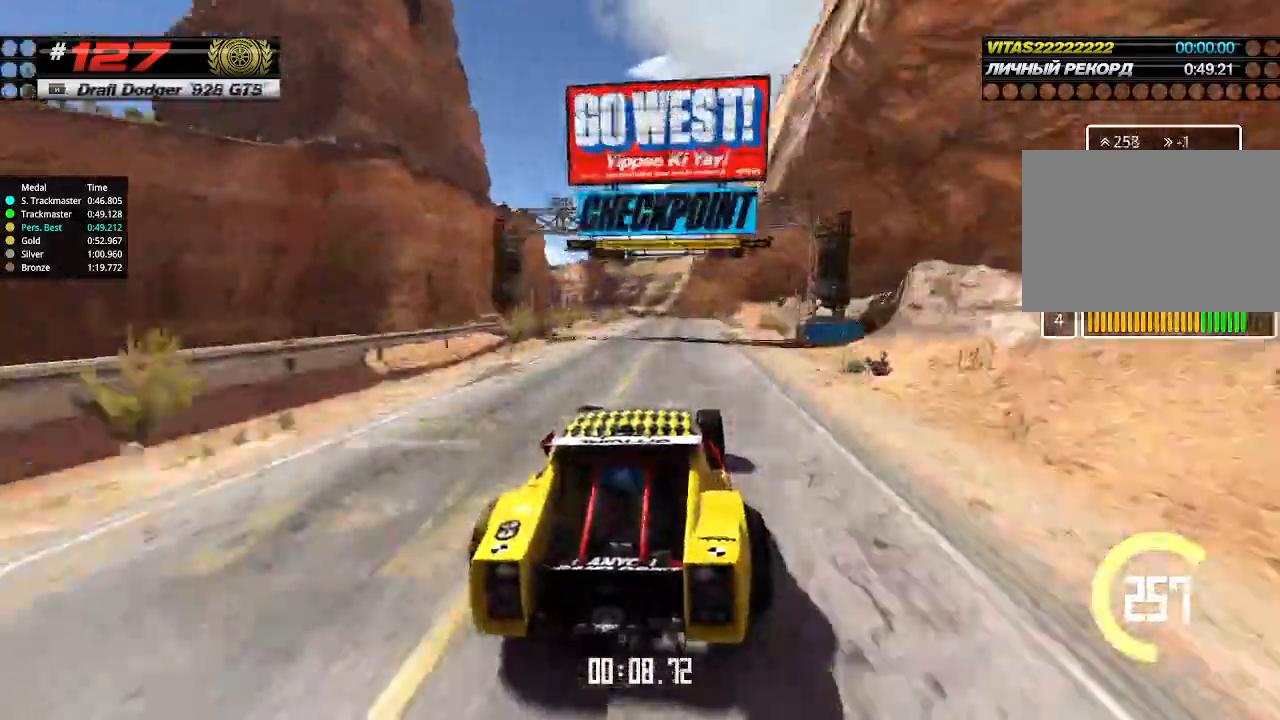
{"keys": ["up"], "events": [[133, "left", "down"], [200, "left", "up"], [333, "left", "down"], [433, "left", "up"]]}
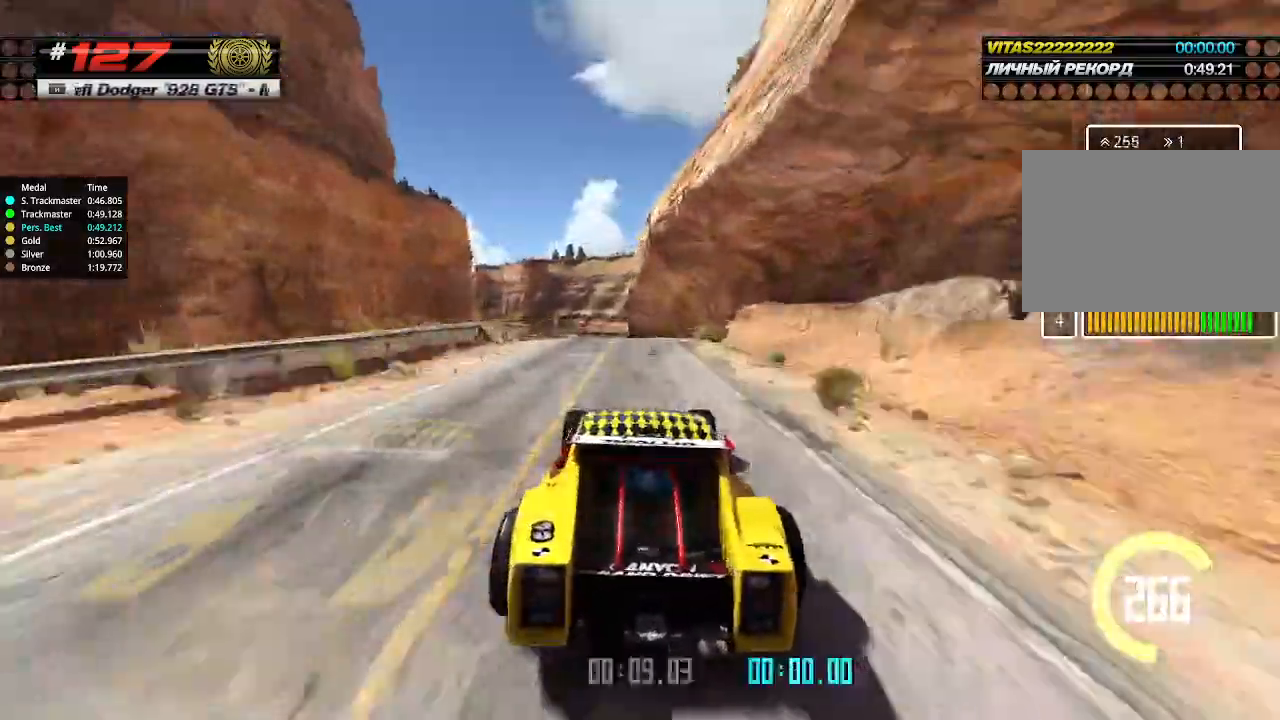
{"keys": ["up"], "events": [[366, "right", "down"], [433, "right", "up"]]}
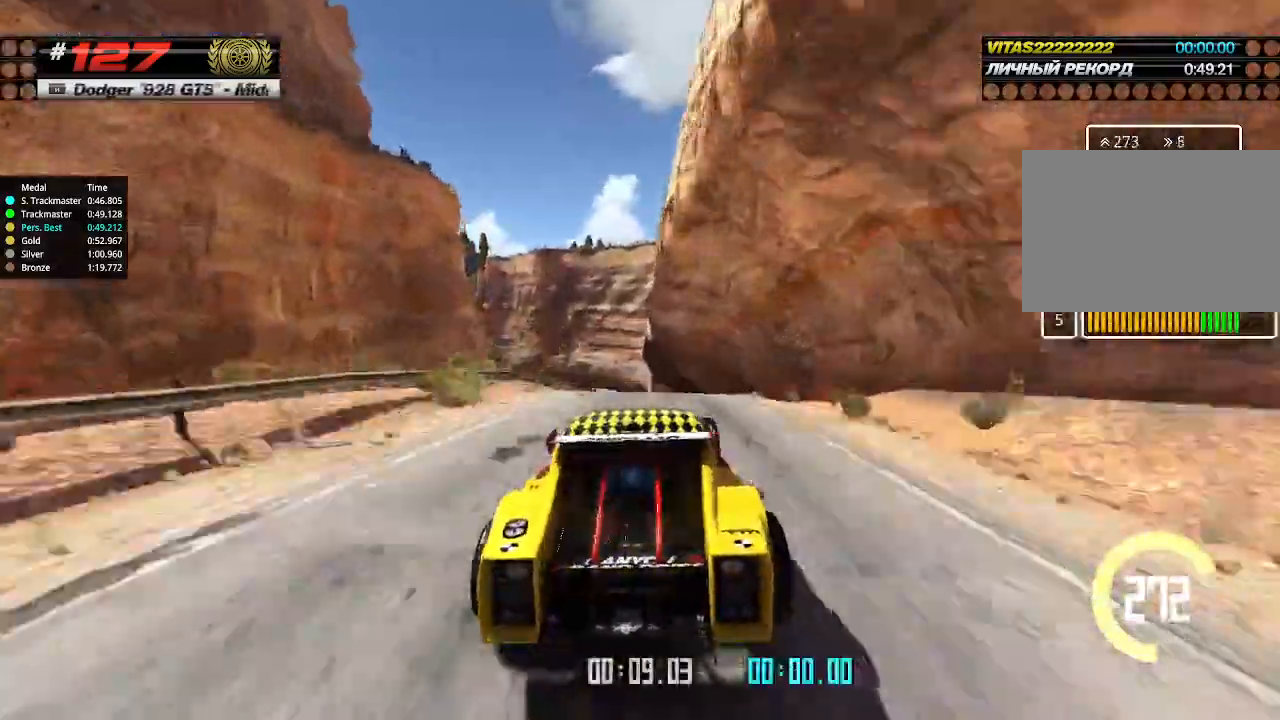
{"keys": ["up"], "events": [[133, "down", "down"], [233, "down", "up"]]}
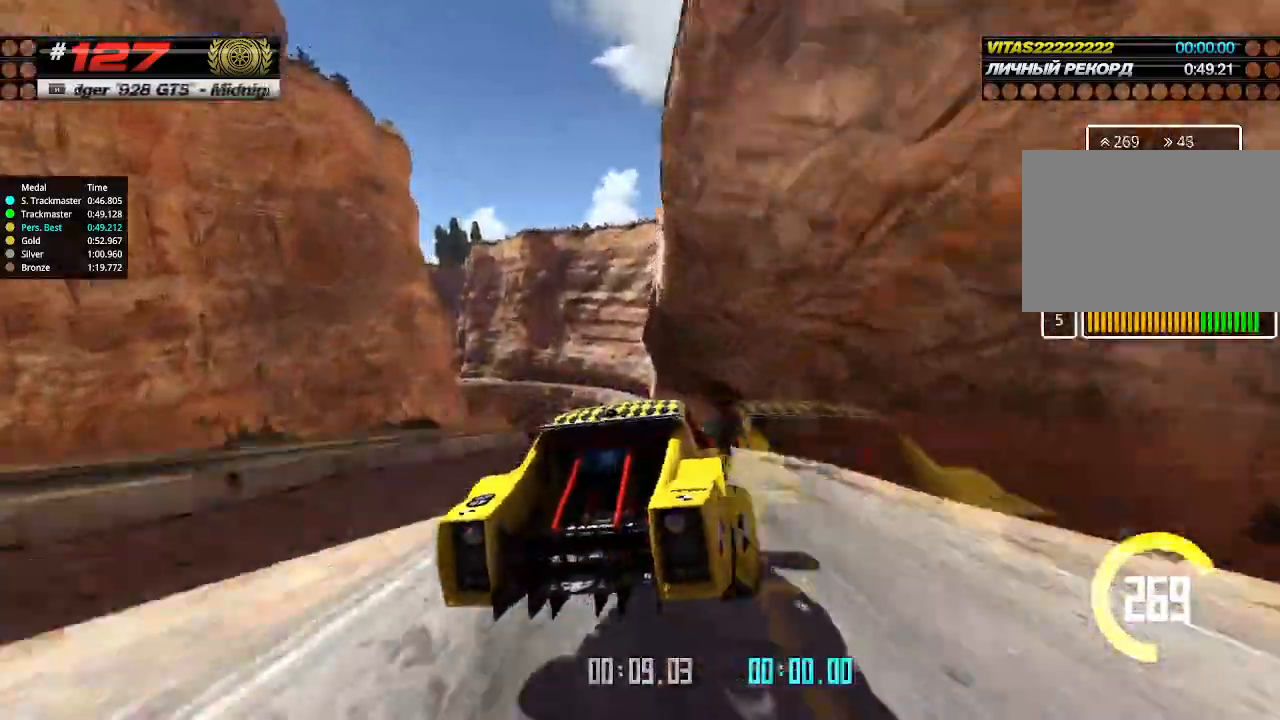
{"keys": ["up"], "events": [[33, "left", "down"], [166, "left", "up"], [366, "left", "down"], [433, "left", "up"]]}
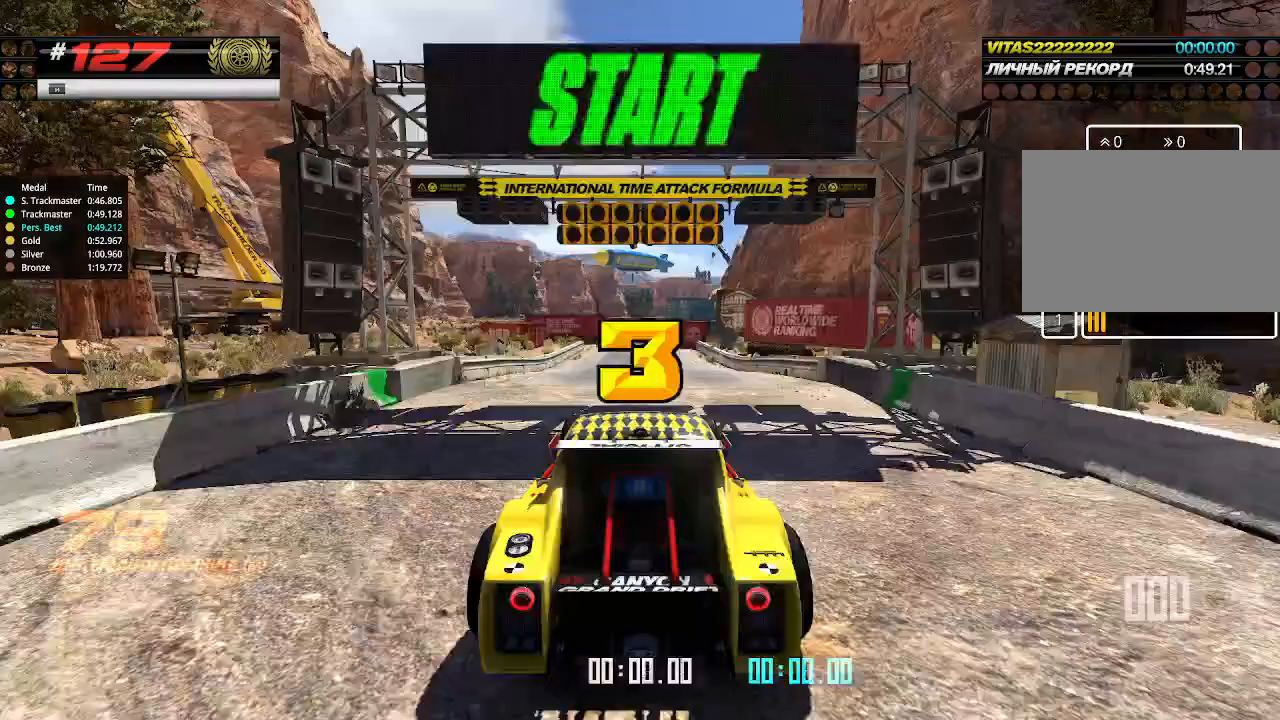
{"keys": [], "events": [[200, "up", "up"]]}
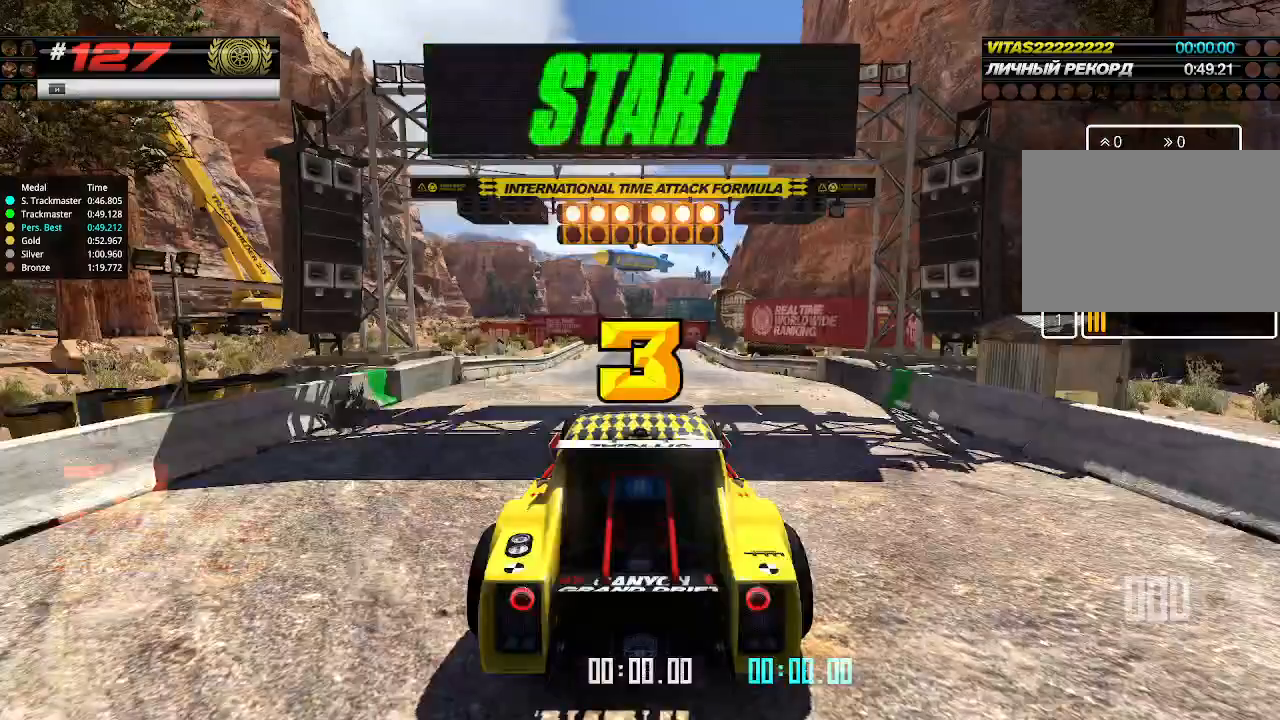
{"keys": ["up"], "events": [[200, "up", "down"], [300, "right", "down"], [333, "down", "down"], [466, "down", "up"], [466, "right", "up"]]}
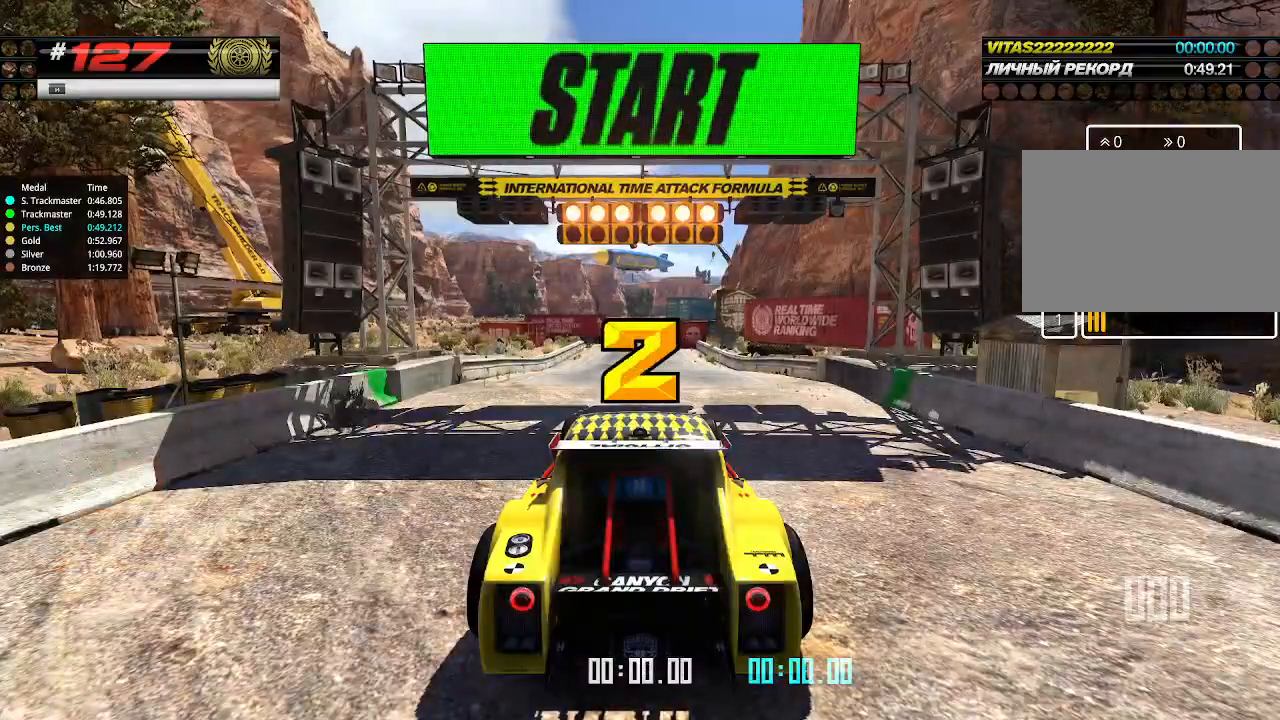
{"keys": ["up"], "events": []}
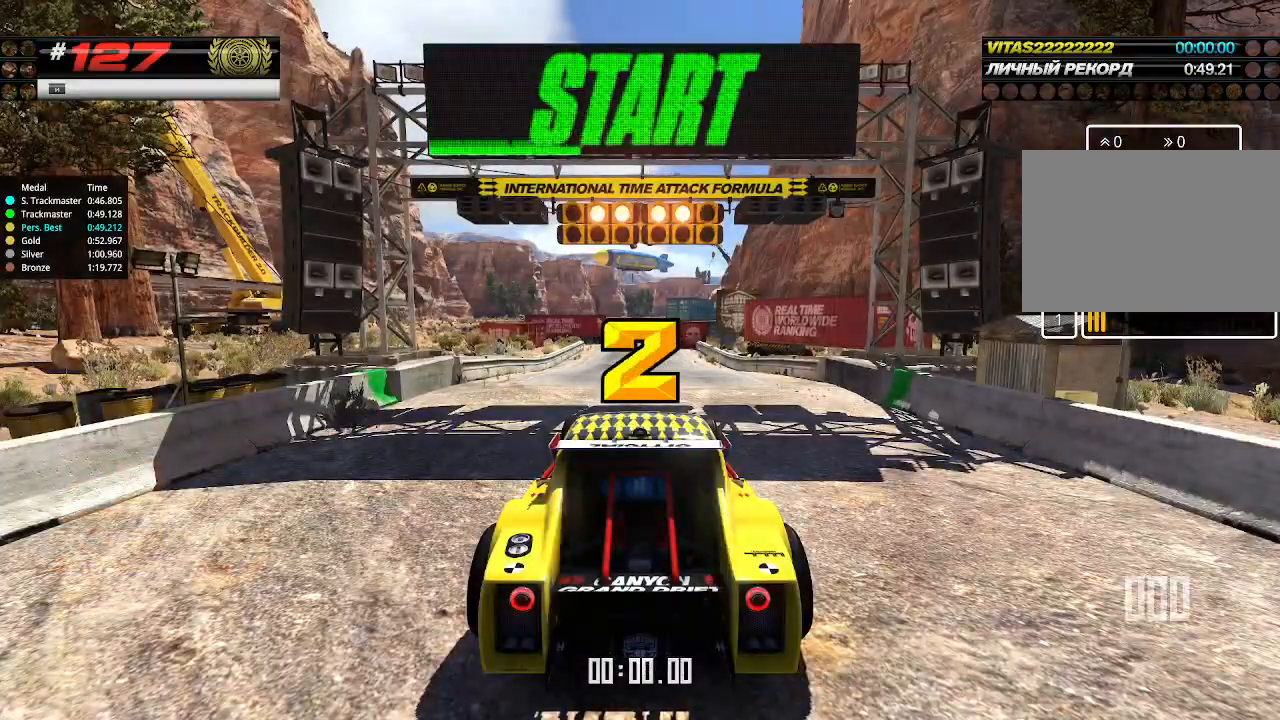
{"keys": ["up"], "events": []}
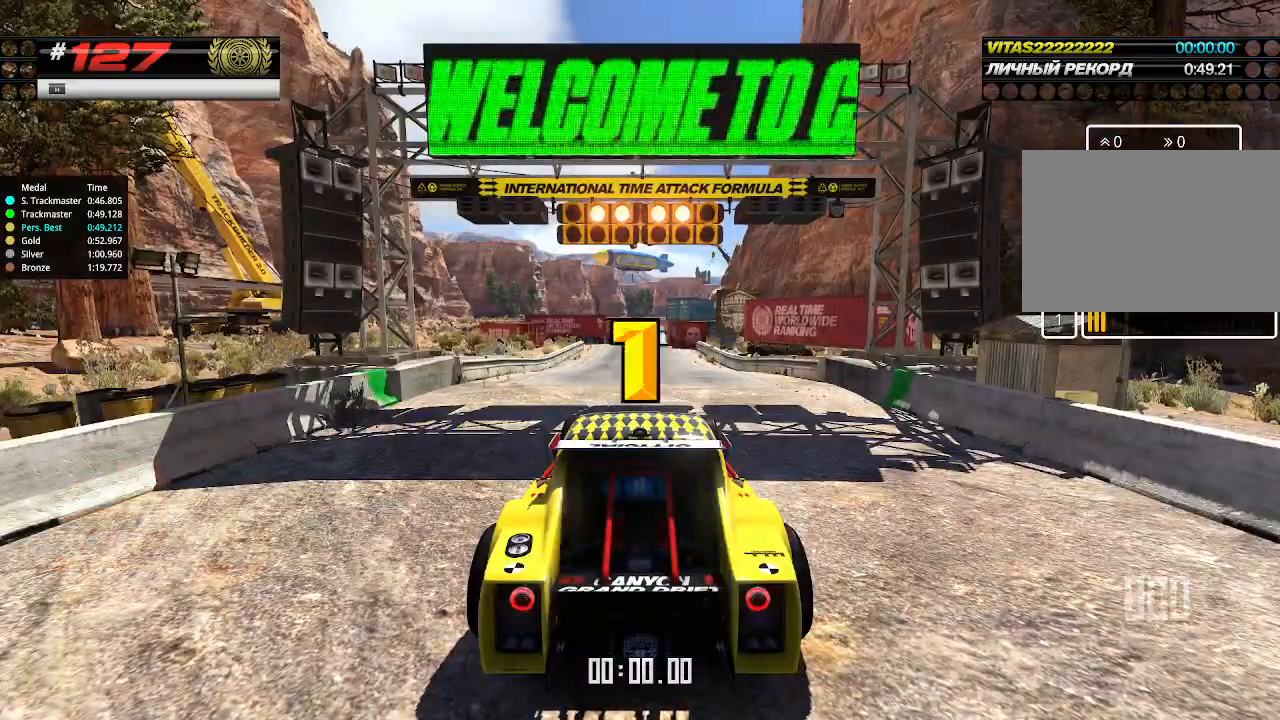
{"keys": ["up"], "events": []}
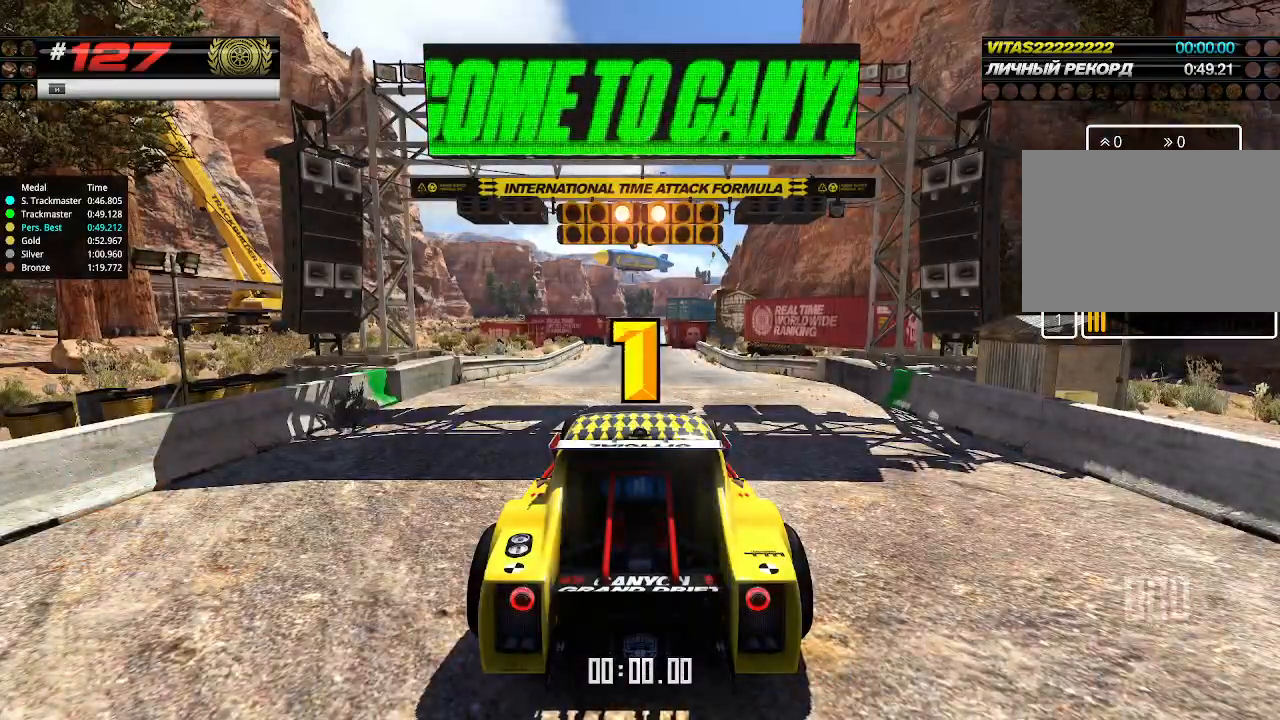
{"keys": ["up"], "events": []}
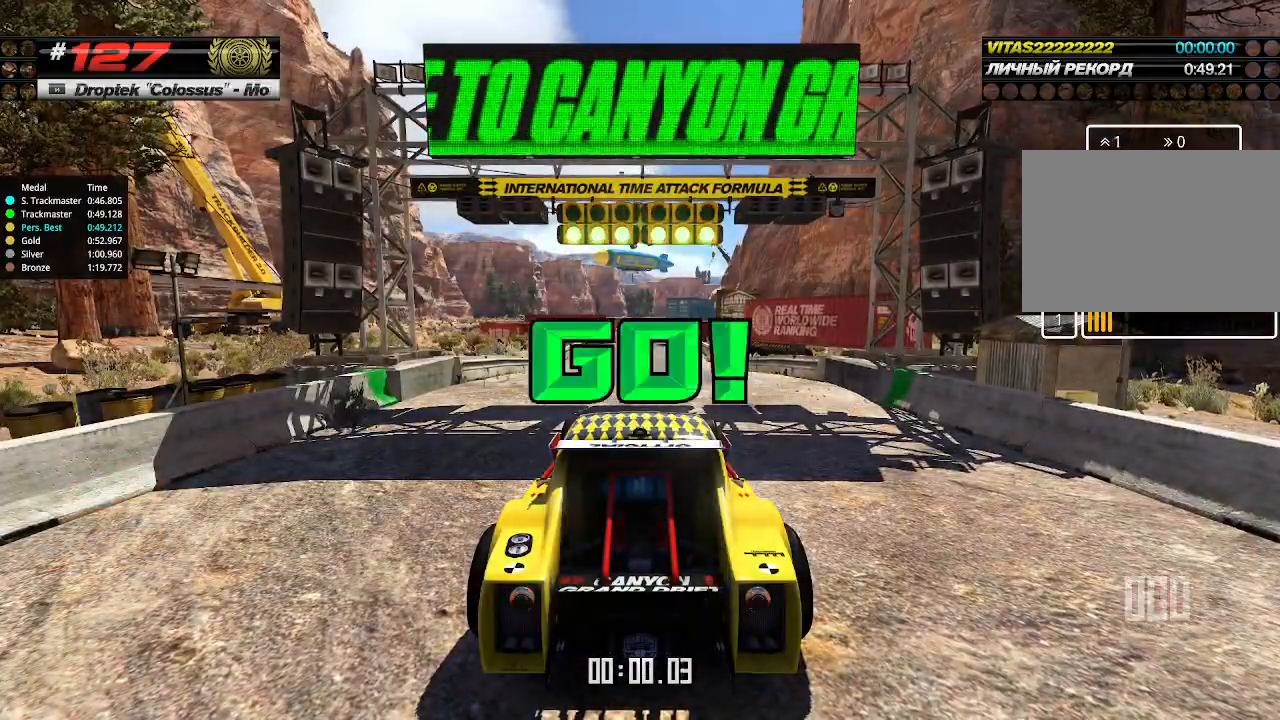
{"keys": ["up"], "events": []}
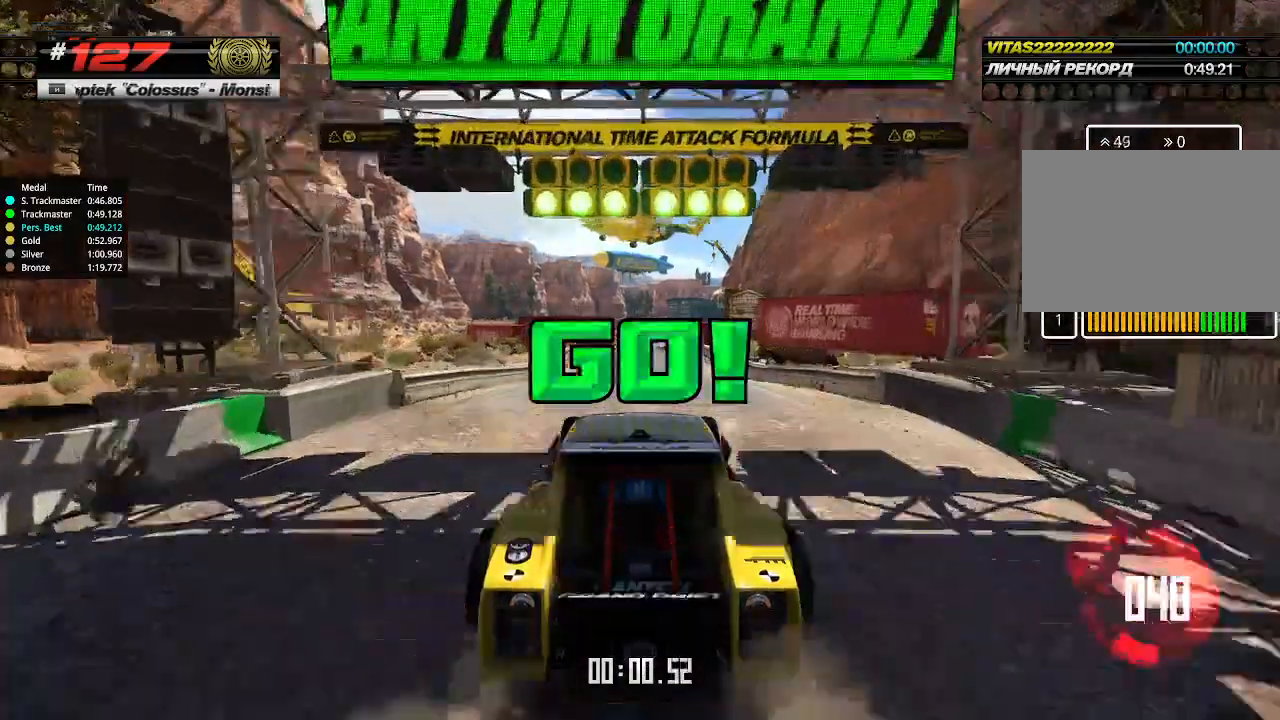
{"keys": ["up"], "events": []}
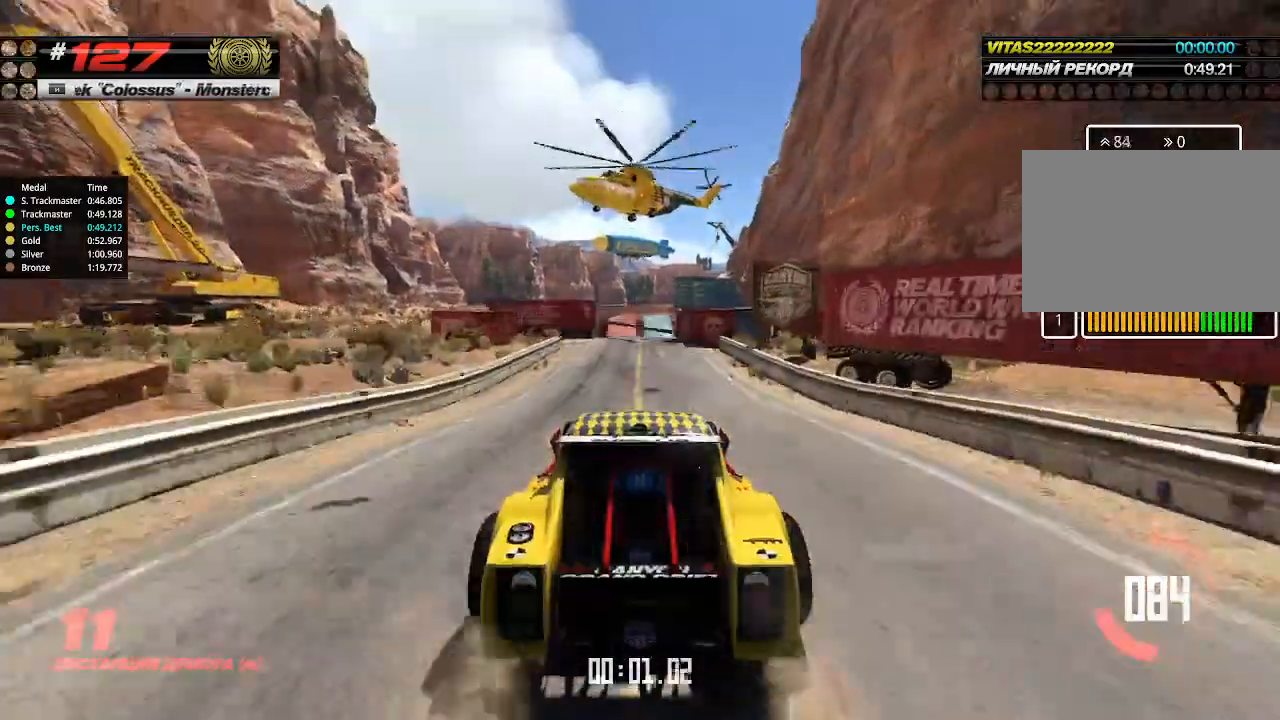
{"keys": ["up"], "events": []}
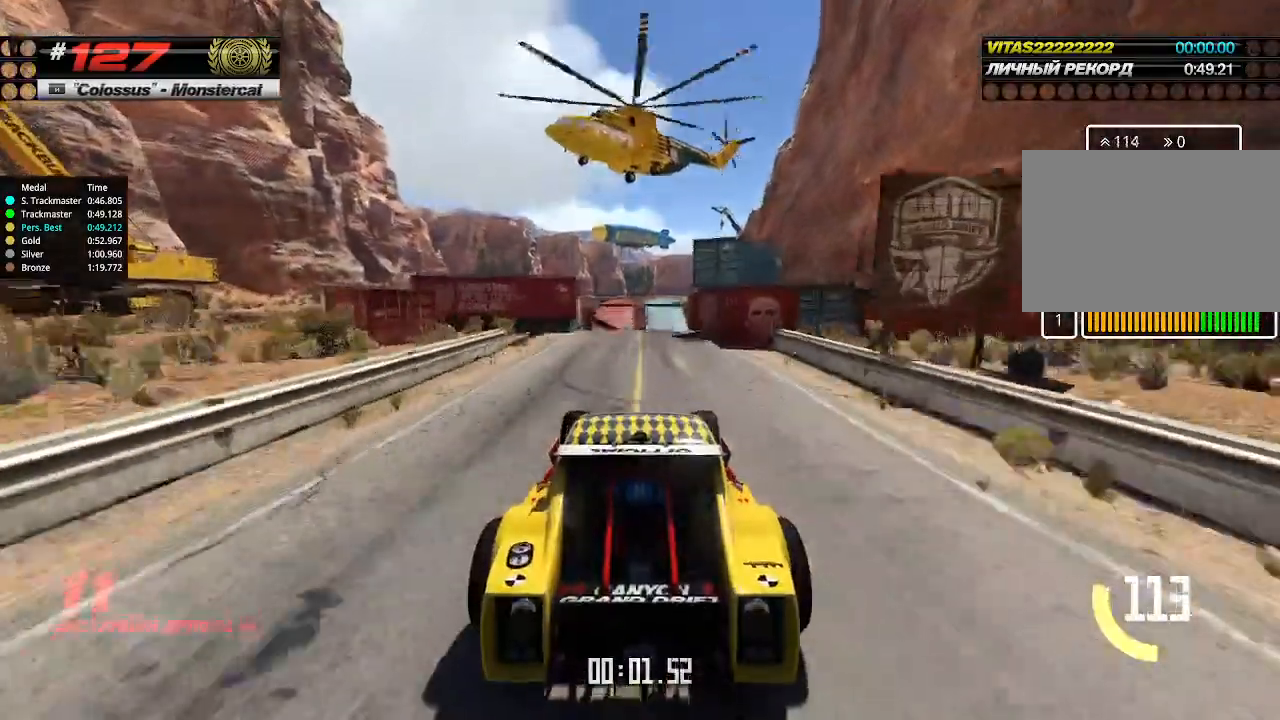
{"keys": ["up"], "events": []}
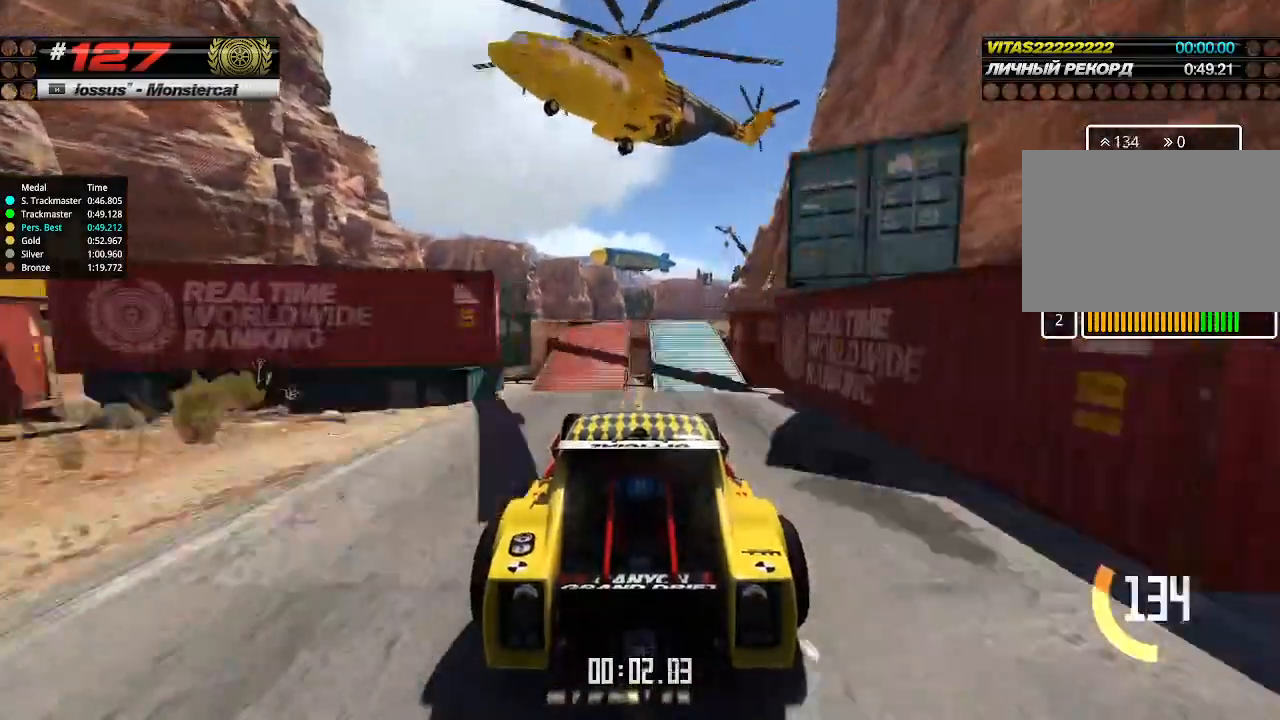
{"keys": ["up"], "events": []}
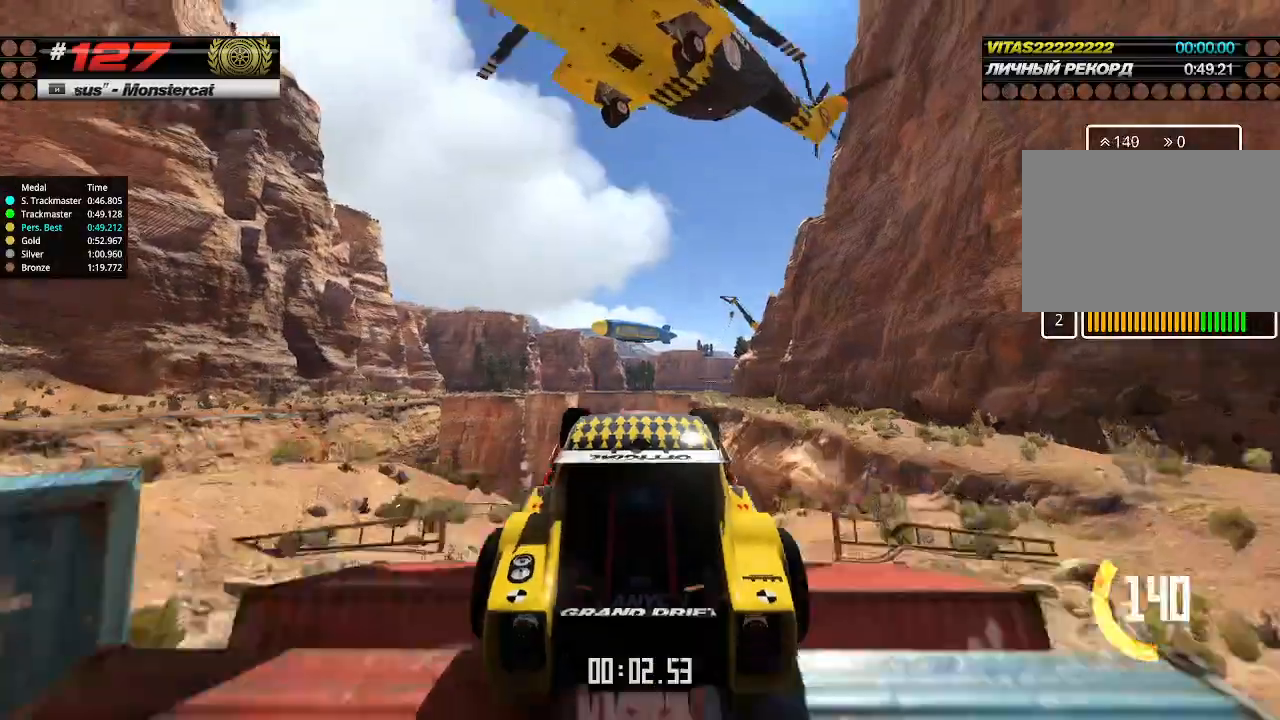
{"keys": ["up"], "events": [[33, "down", "down"], [100, "down", "up"]]}
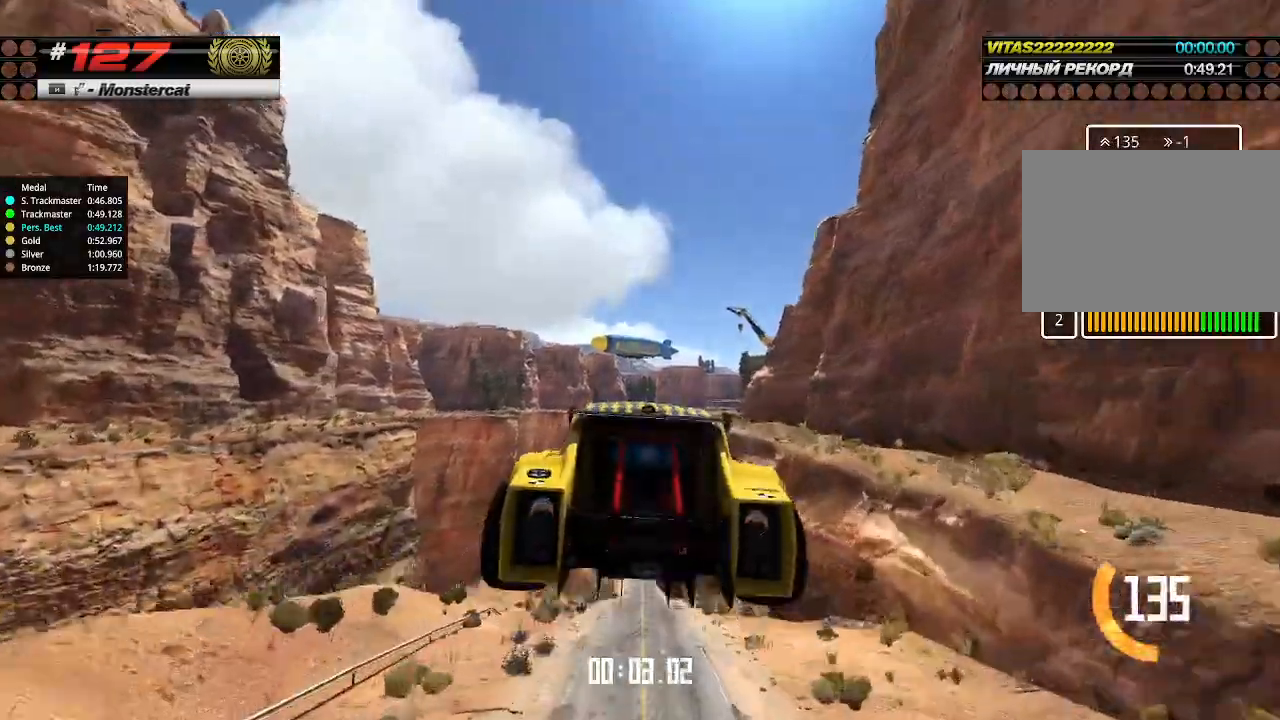
{"keys": ["up"], "events": []}
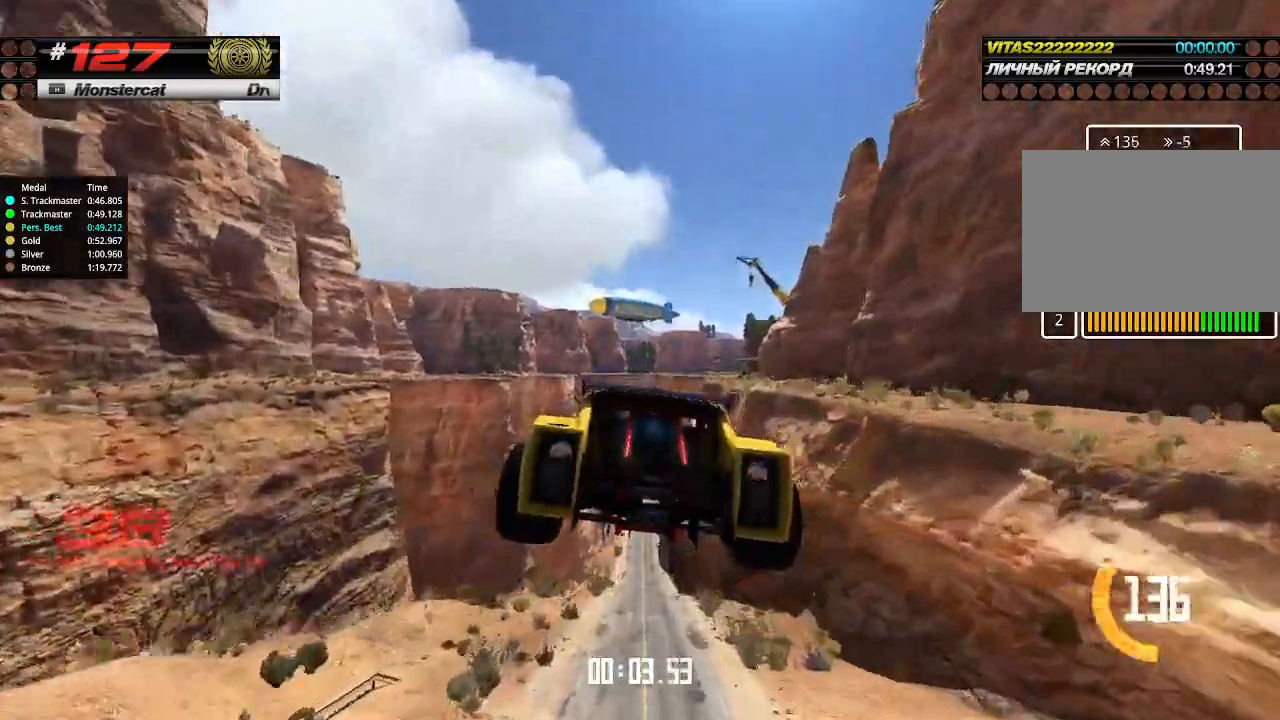
{"keys": ["up"], "events": []}
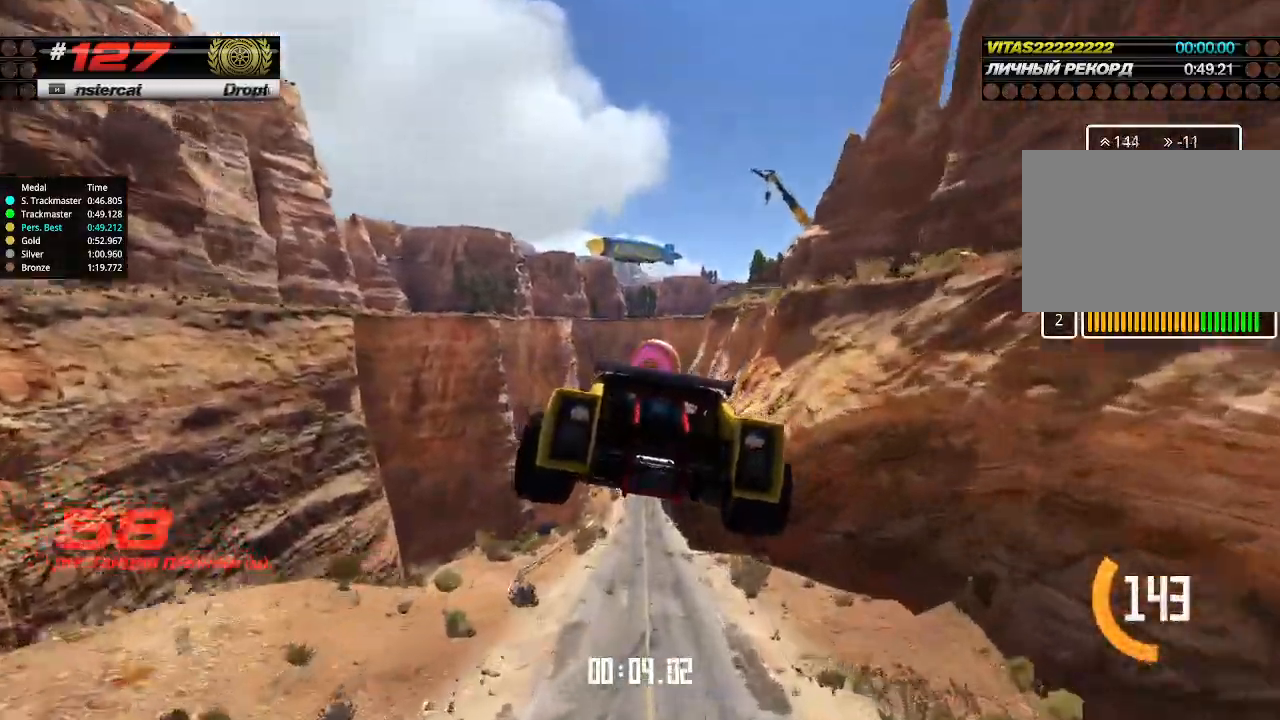
{"keys": ["up"], "events": []}
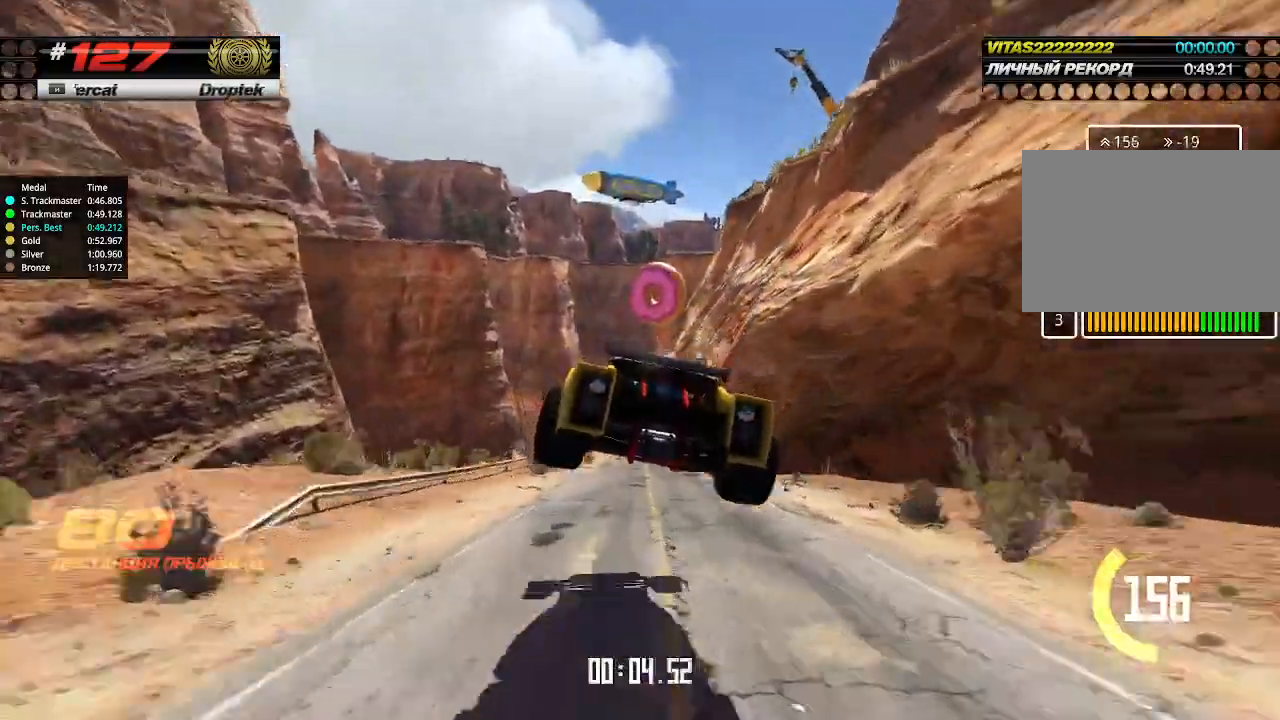
{"keys": ["up"], "events": [[433, "right", "down"], [466, "right", "up"]]}
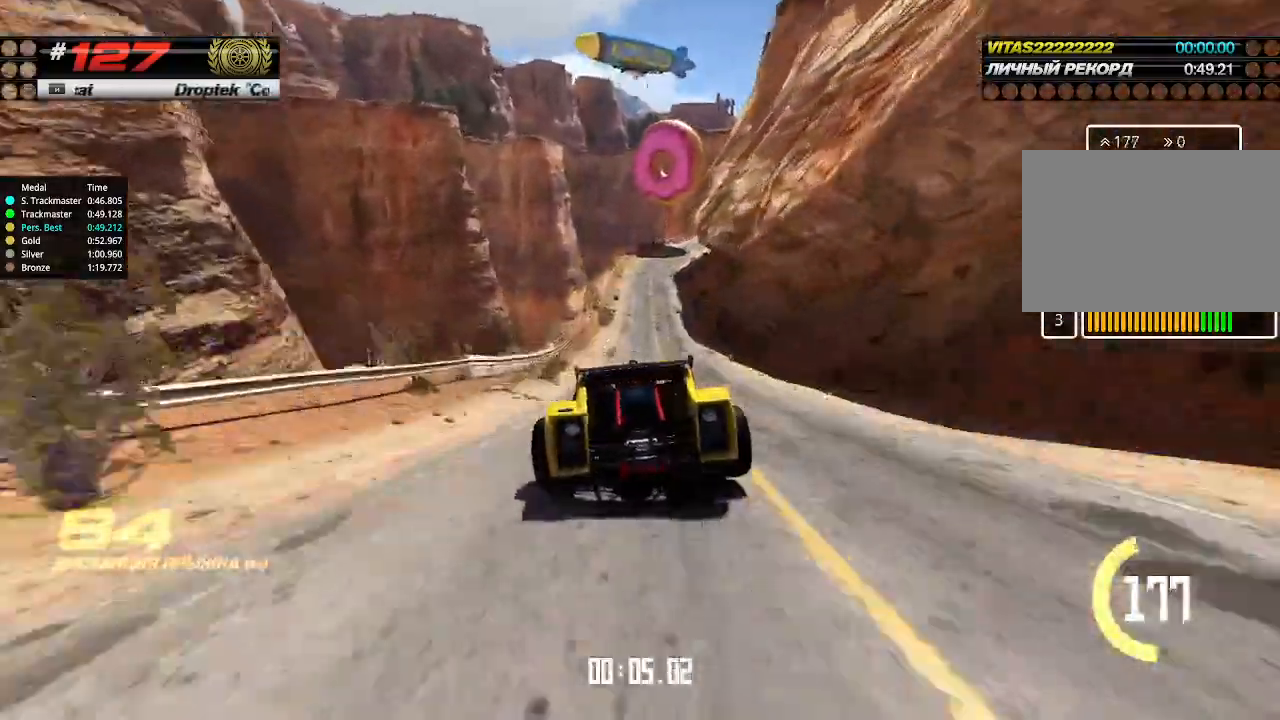
{"keys": ["up"], "events": [[366, "right", "down"], [433, "right", "up"]]}
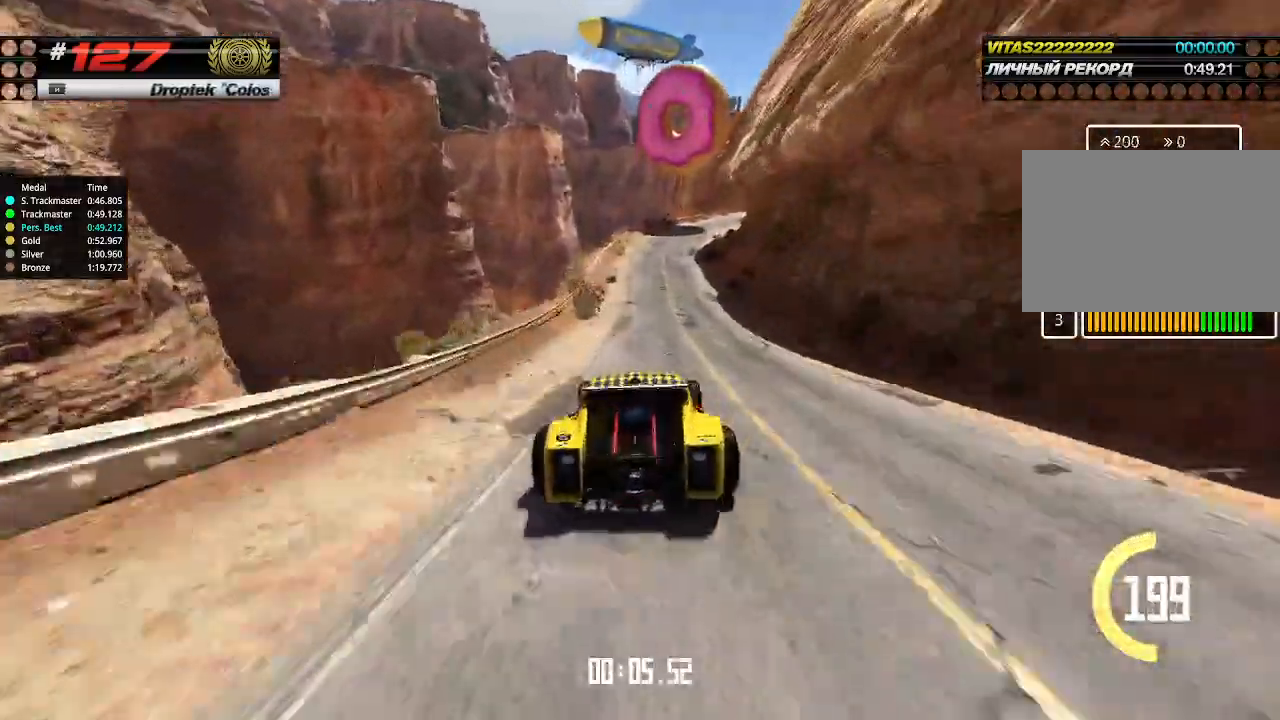
{"keys": ["up"], "events": []}
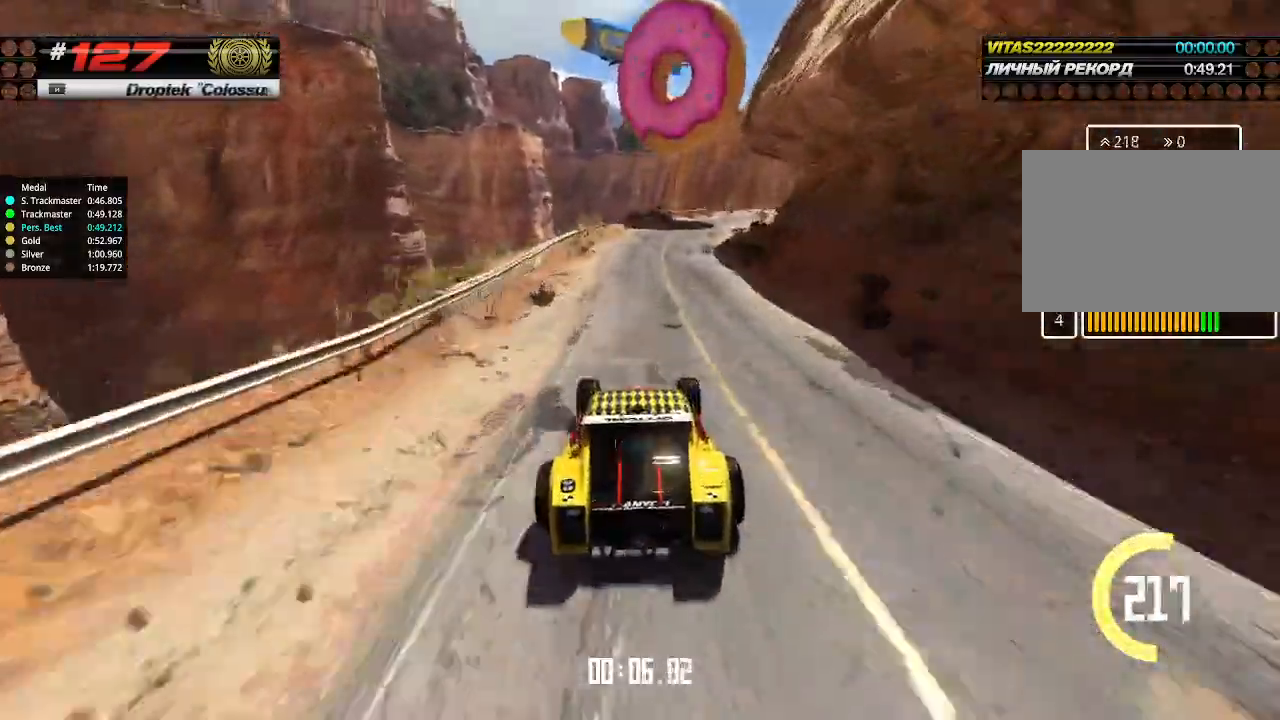
{"keys": ["right", "up"], "events": [[33, "right", "down"], [100, "right", "up"], [266, "right", "down"], [400, "right", "up"], [466, "right", "down"]]}
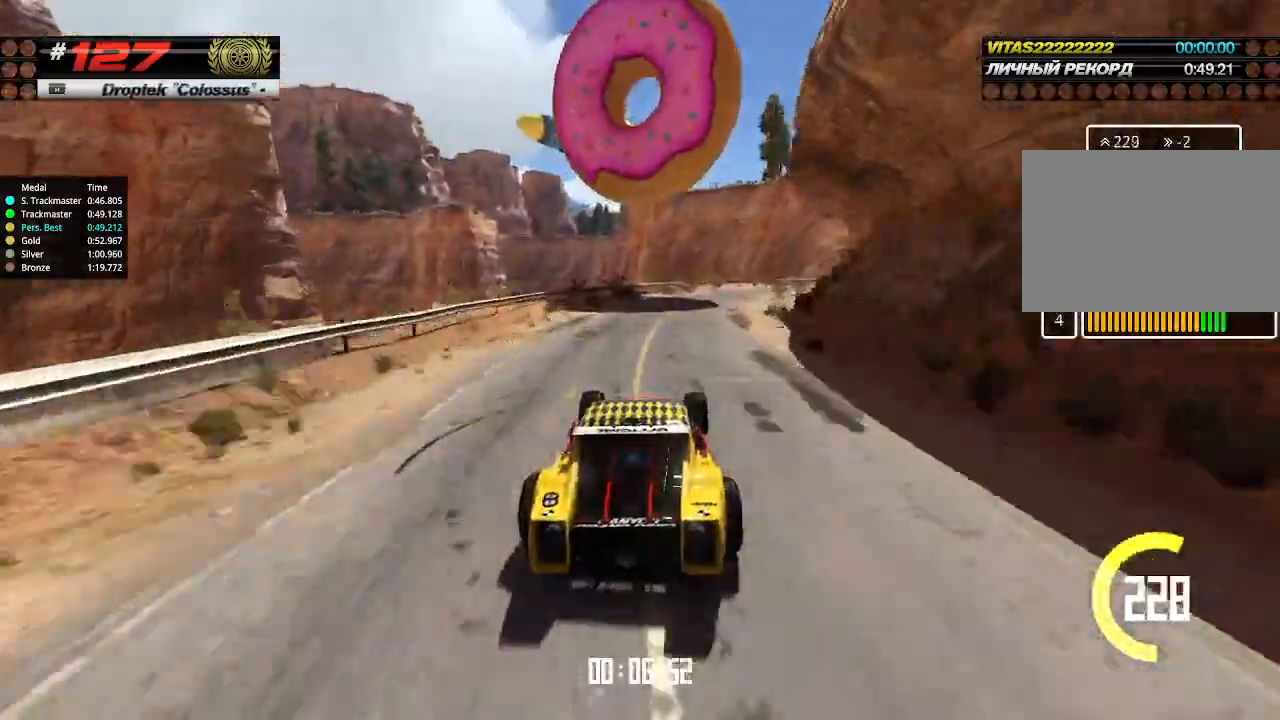
{"keys": ["right", "up"], "events": [[33, "right", "up"], [133, "right", "down"], [200, "right", "up"], [300, "right", "down"], [400, "right", "up"], [500, "right", "down"]]}
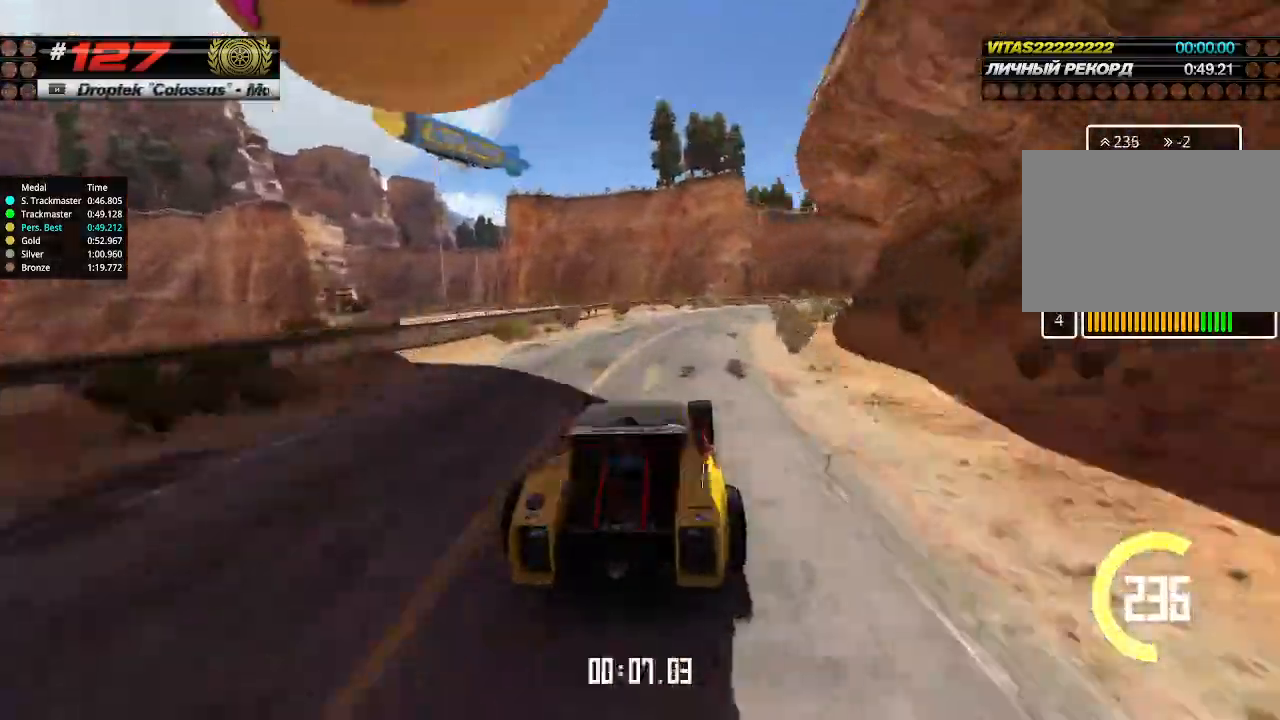
{"keys": ["up"], "events": [[133, "right", "up"], [200, "right", "down"], [333, "right", "up"], [400, "right", "down"], [500, "right", "up"]]}
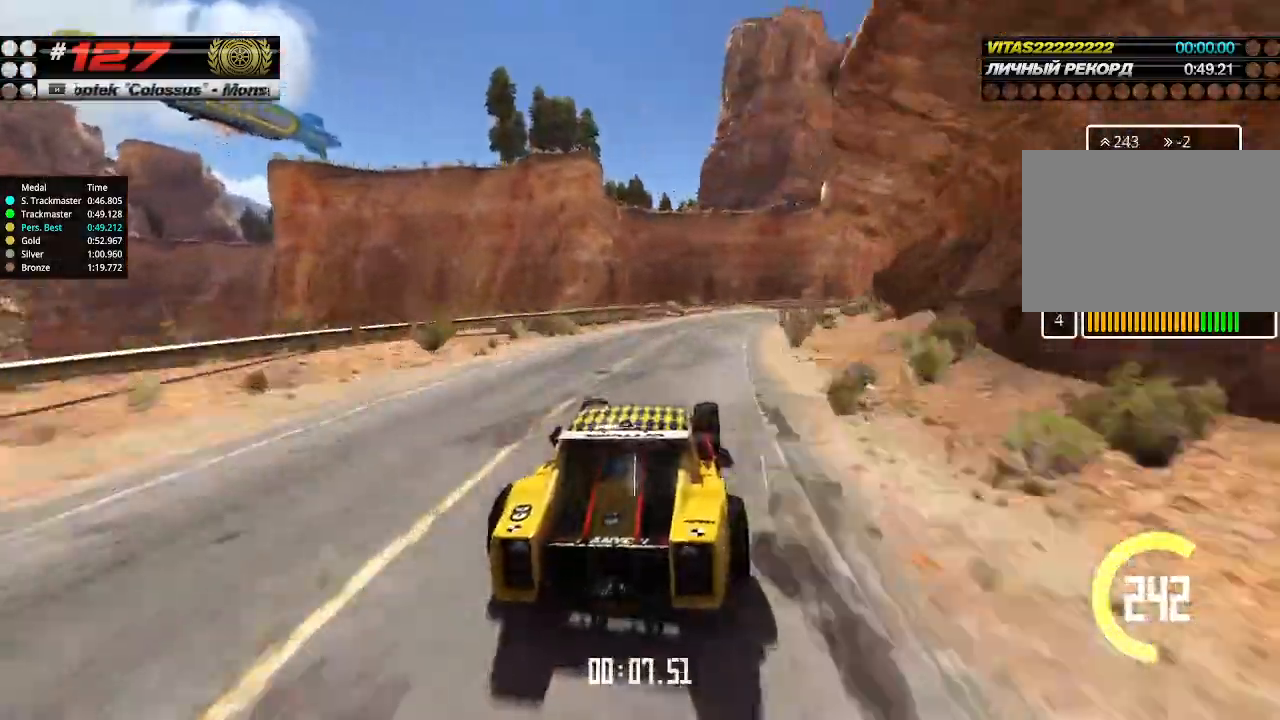
{"keys": ["right", "up"], "events": [[100, "right", "down"], [233, "right", "up"], [266, "right", "down"], [366, "right", "up"], [466, "right", "down"]]}
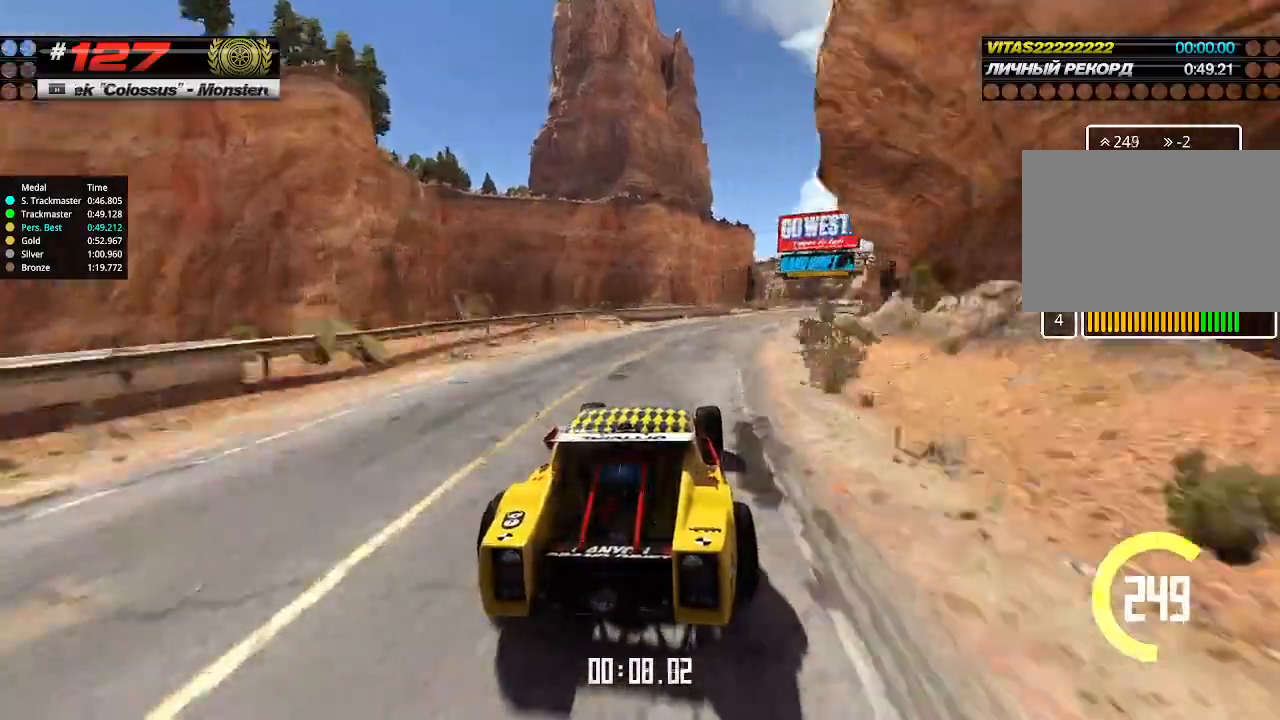
{"keys": ["up"], "events": [[66, "right", "up"], [166, "right", "down"], [266, "right", "up"], [366, "right", "down"], [433, "right", "up"]]}
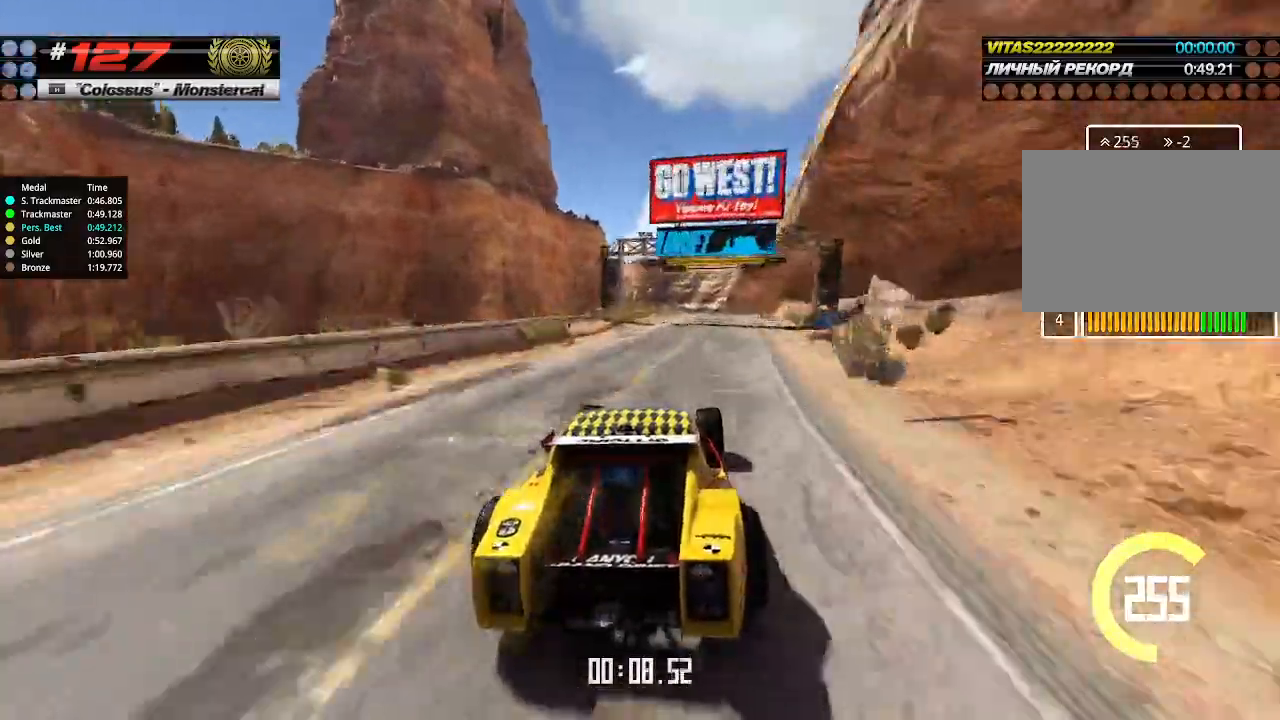
{"keys": ["up"], "events": [[233, "right", "down"], [300, "right", "up"]]}
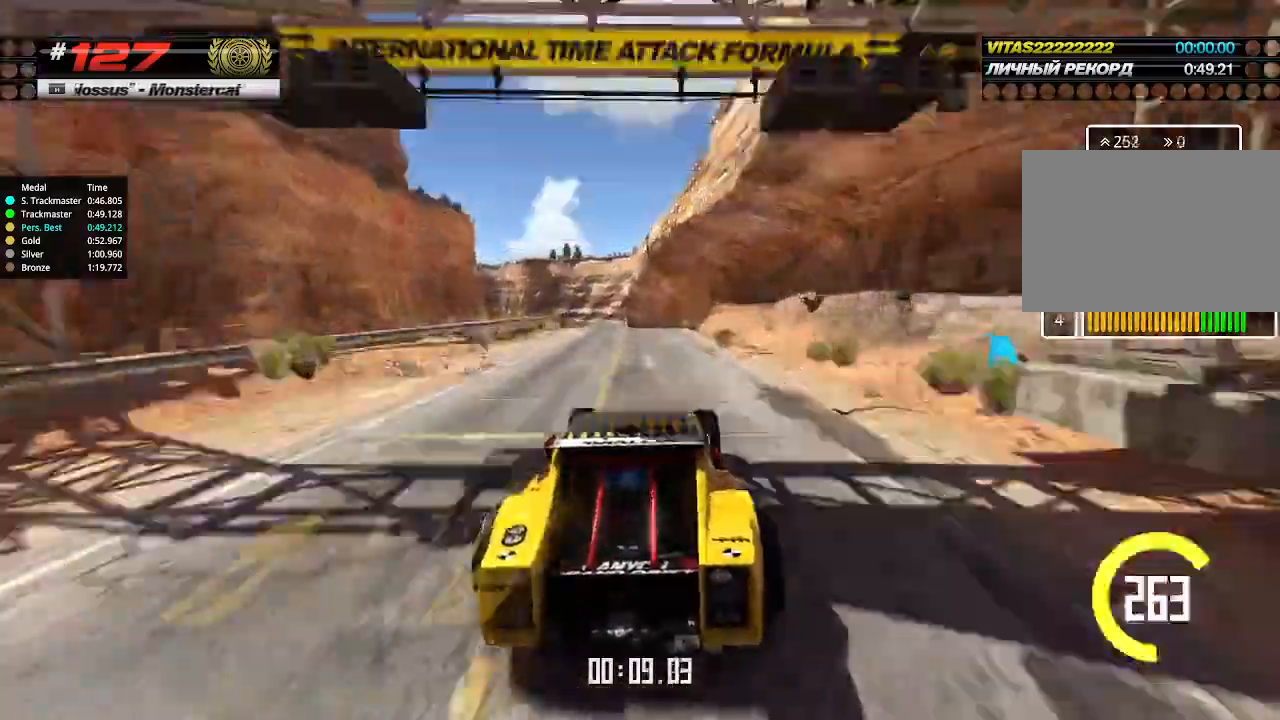
{"keys": ["left", "up"], "events": [[33, "left", "down"], [66, "left", "up"], [200, "left", "down"], [266, "left", "up"], [433, "left", "down"]]}